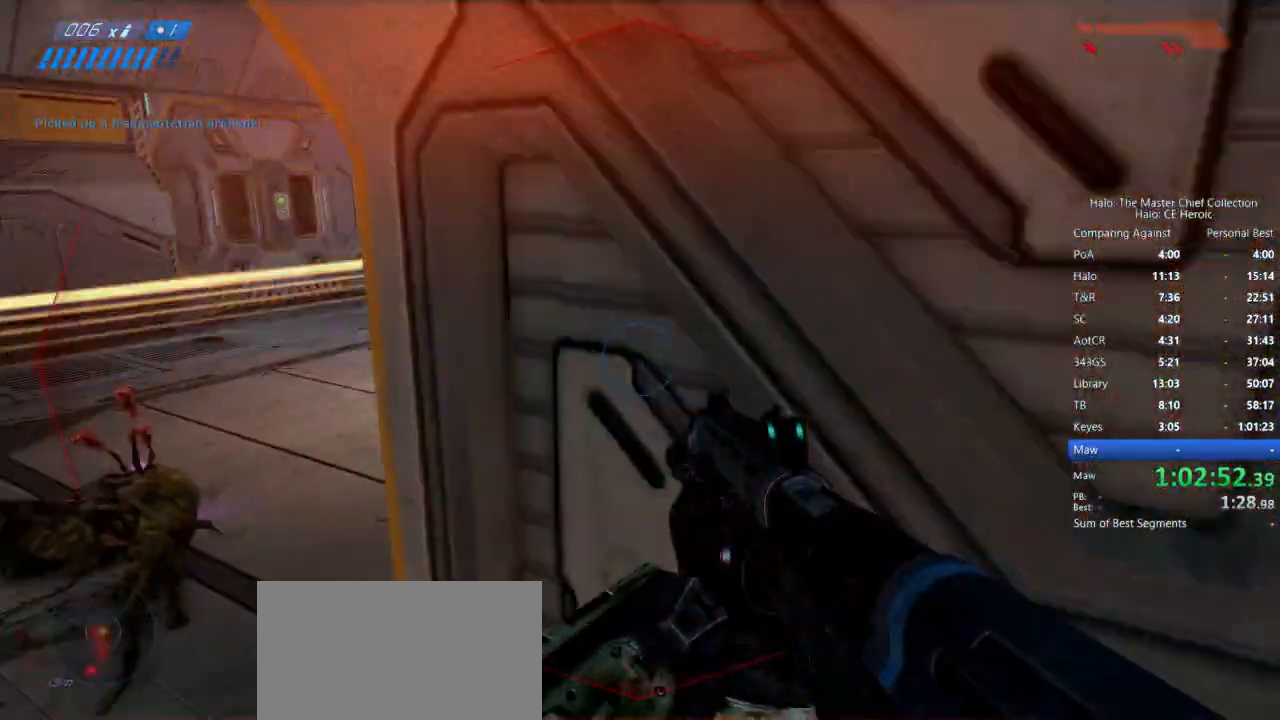
Gameplay with keyboard and mouse; each line is a JSON object with the keys and mouse buttons held at the frame after it. "events" lists presses ("down") and releases ("up") of "a", "alt", "c", "caps_lock", "ctrl", "d", "e", "escape", "f", "g", "q", "r", "s", "shift", "space", "tab", "v", "w", "x", "z", "mouse_left", "mouse_right", "mouse_mb4" and "mouse_mb5" between this image and that frame as [ms after this image, input, new state], when the widget could be followed in between. "mouse_left", "mouse_right", "mouse_mb4", "mouse_mb5" = the "left", "right", "mb4", "mb5" buttons of the "mouse" list. No other keys are recorded. Not read: mouse_move.
{"keys": [], "mouse": [], "events": [[233, "a", "down"], [467, "a", "up"], [467, "w", "up"]]}
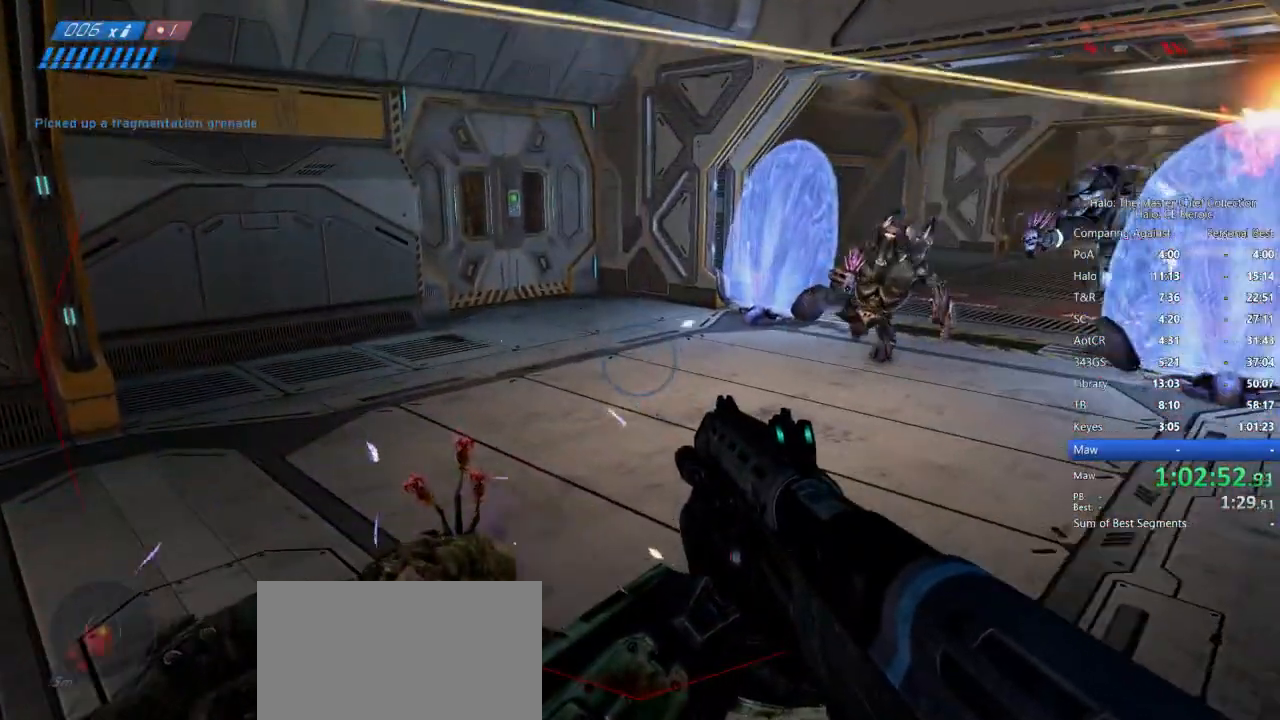
{"keys": [], "mouse": ["left"], "events": [[117, "escape", "down"], [217, "escape", "up"], [483, "mouse_left", "down"]]}
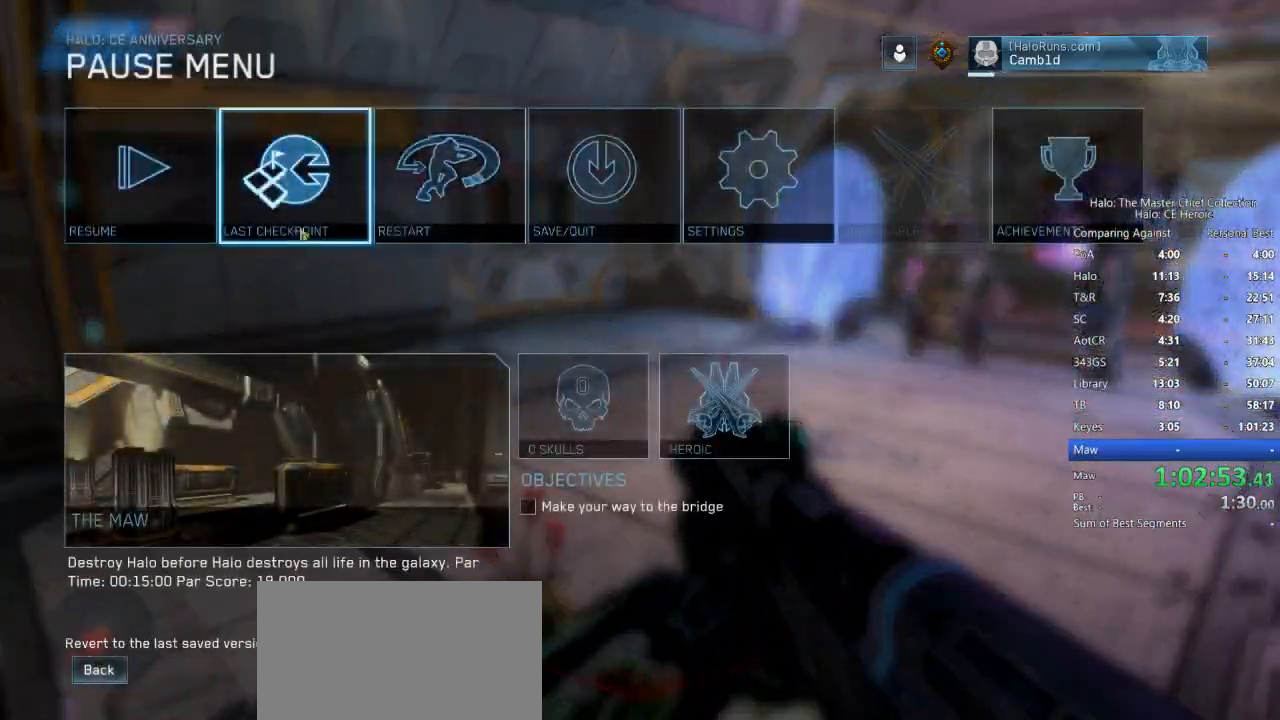
{"keys": [], "mouse": ["left"], "events": [[83, "mouse_left", "up"], [233, "mouse_left", "down"], [317, "mouse_left", "up"], [450, "mouse_left", "down"]]}
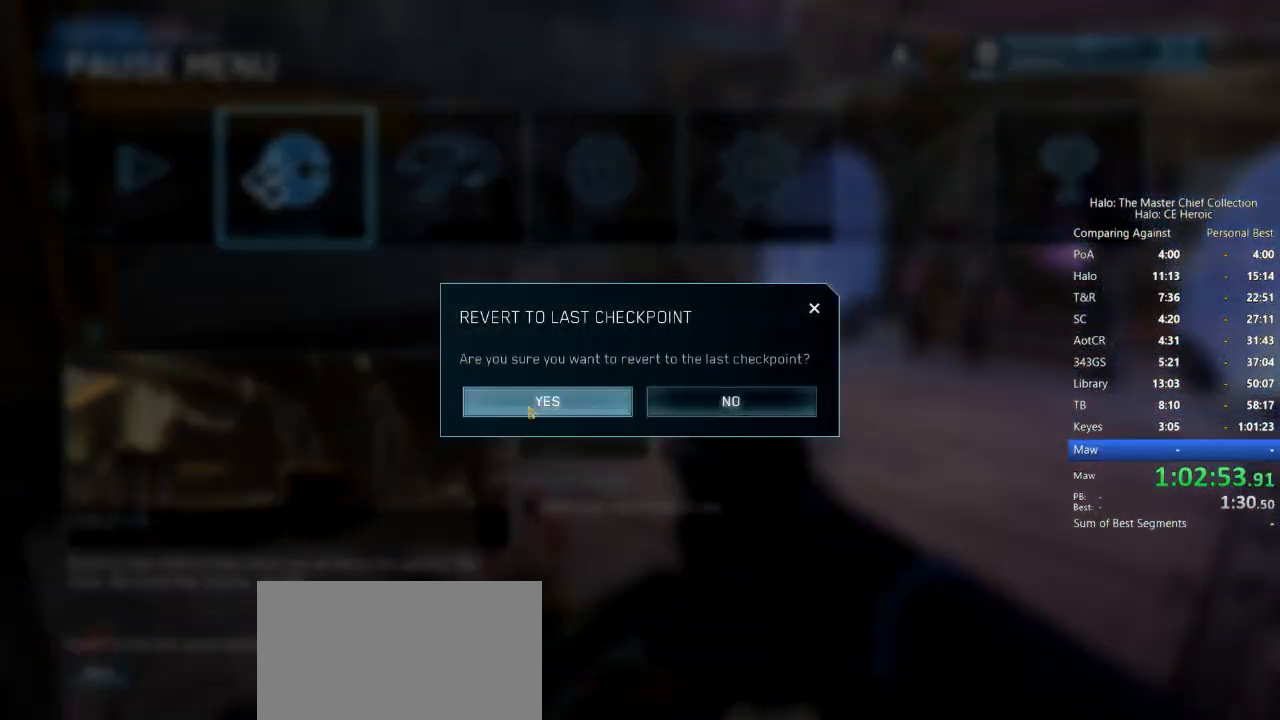
{"keys": ["w"], "mouse": [], "events": [[50, "mouse_left", "up"], [100, "w", "down"]]}
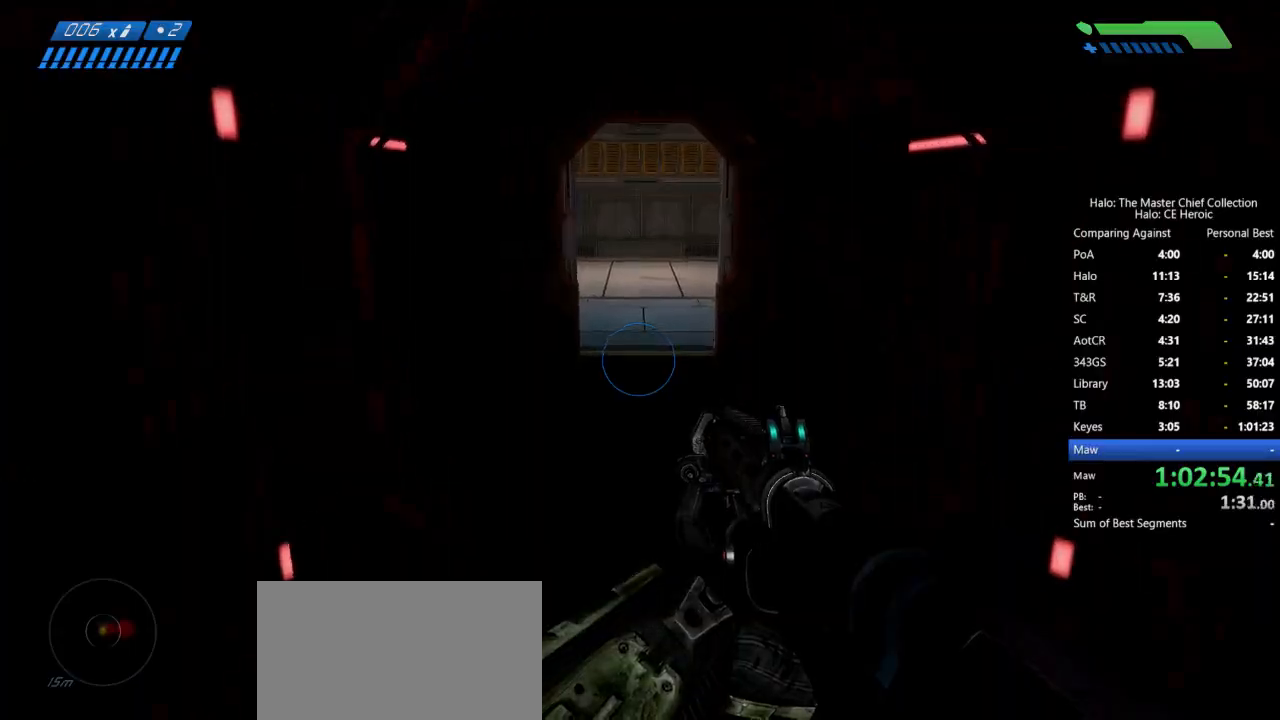
{"keys": ["w"], "mouse": [], "events": []}
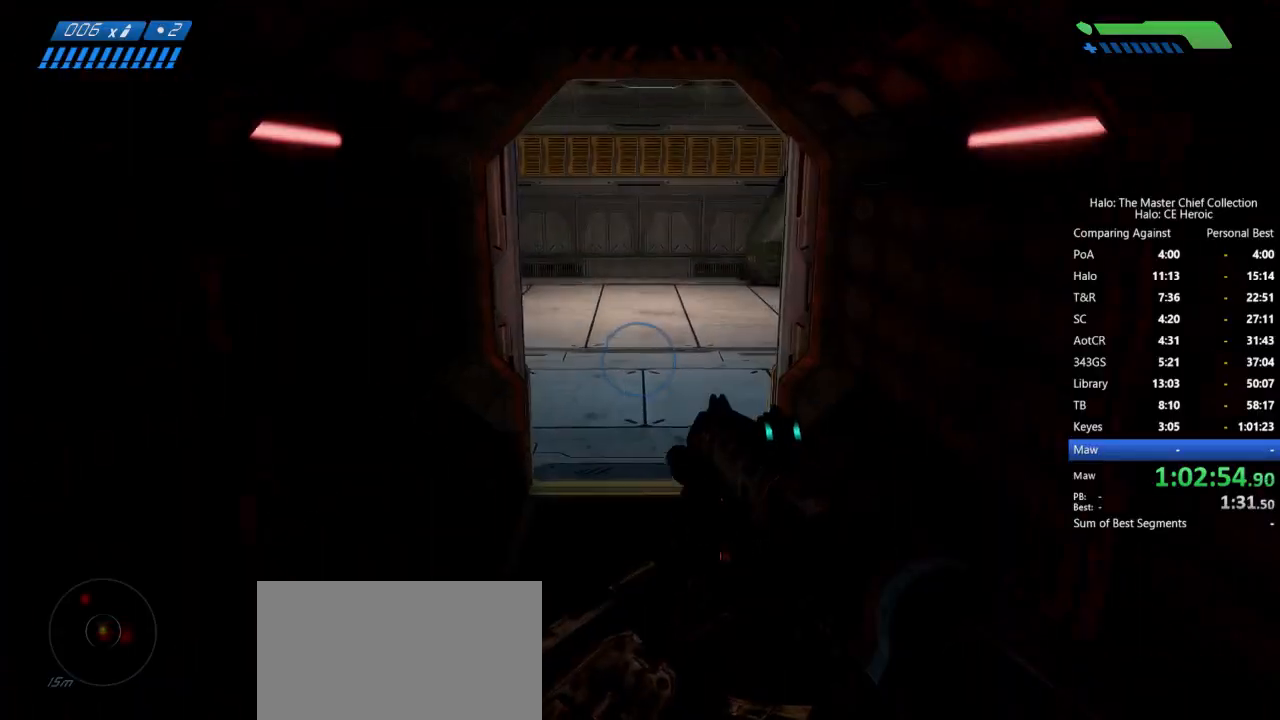
{"keys": ["w"], "mouse": [], "events": []}
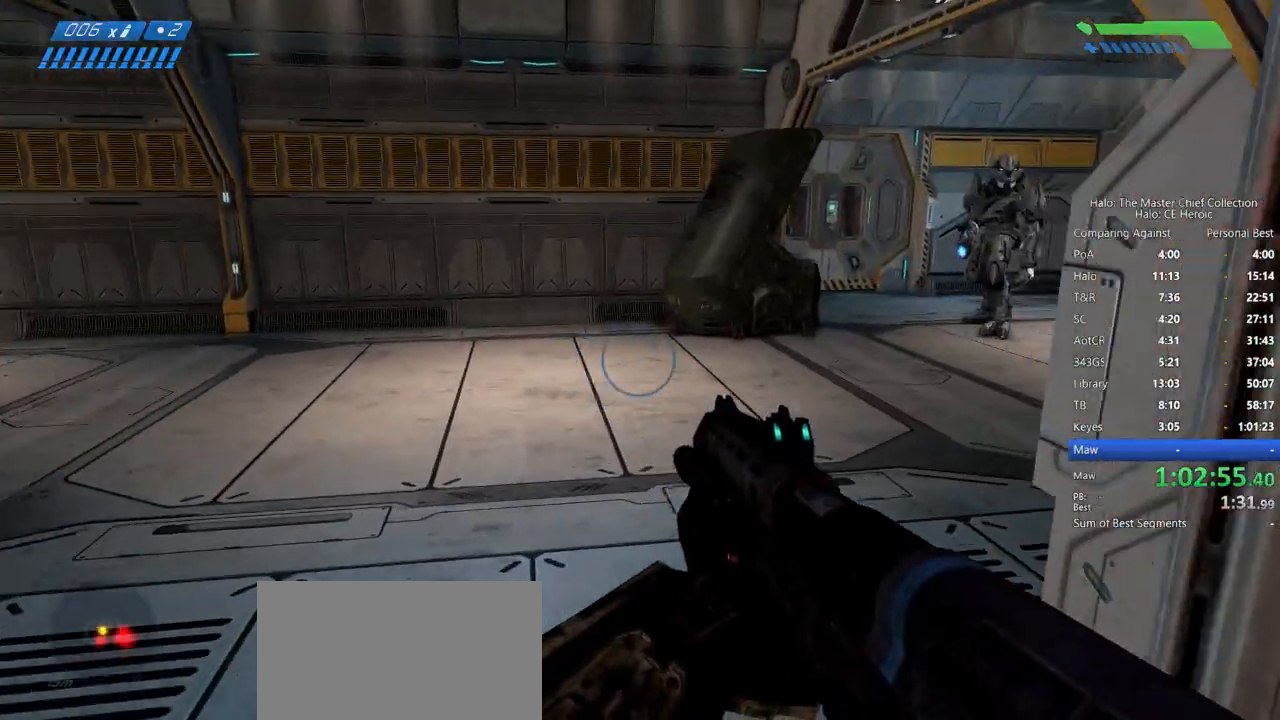
{"keys": ["w"], "mouse": []}
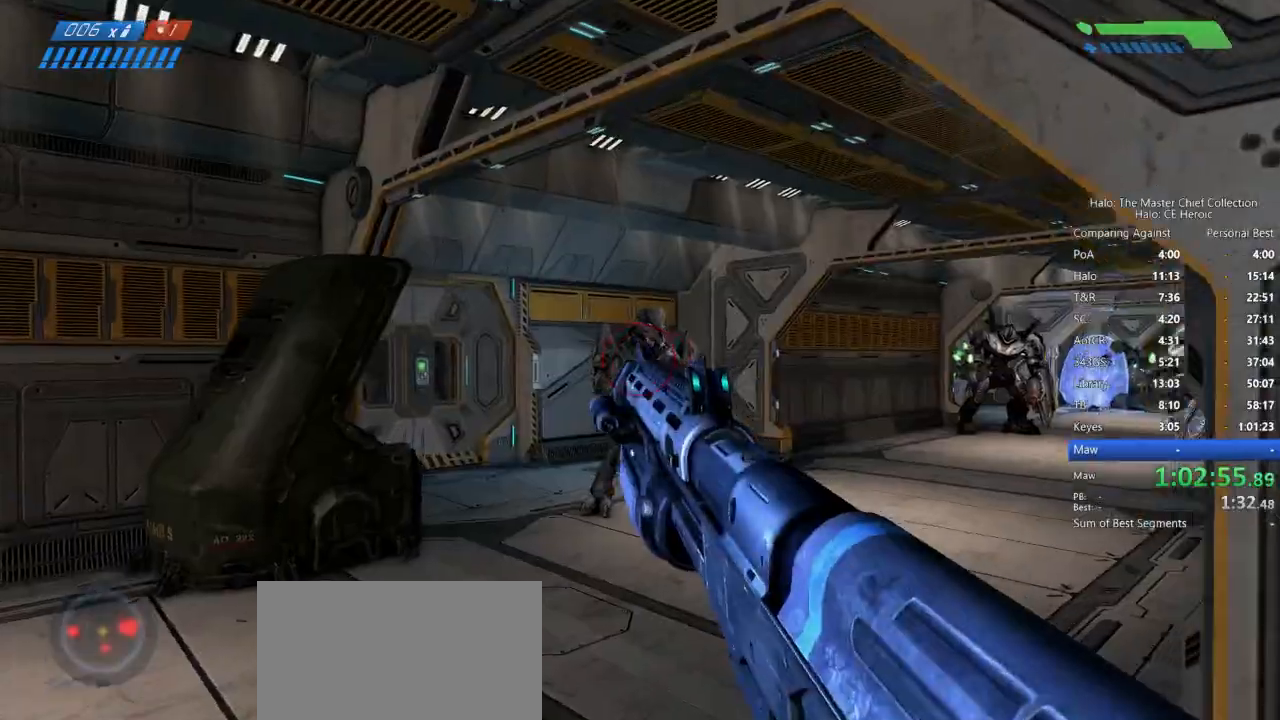
{"keys": ["w"], "mouse": [], "events": []}
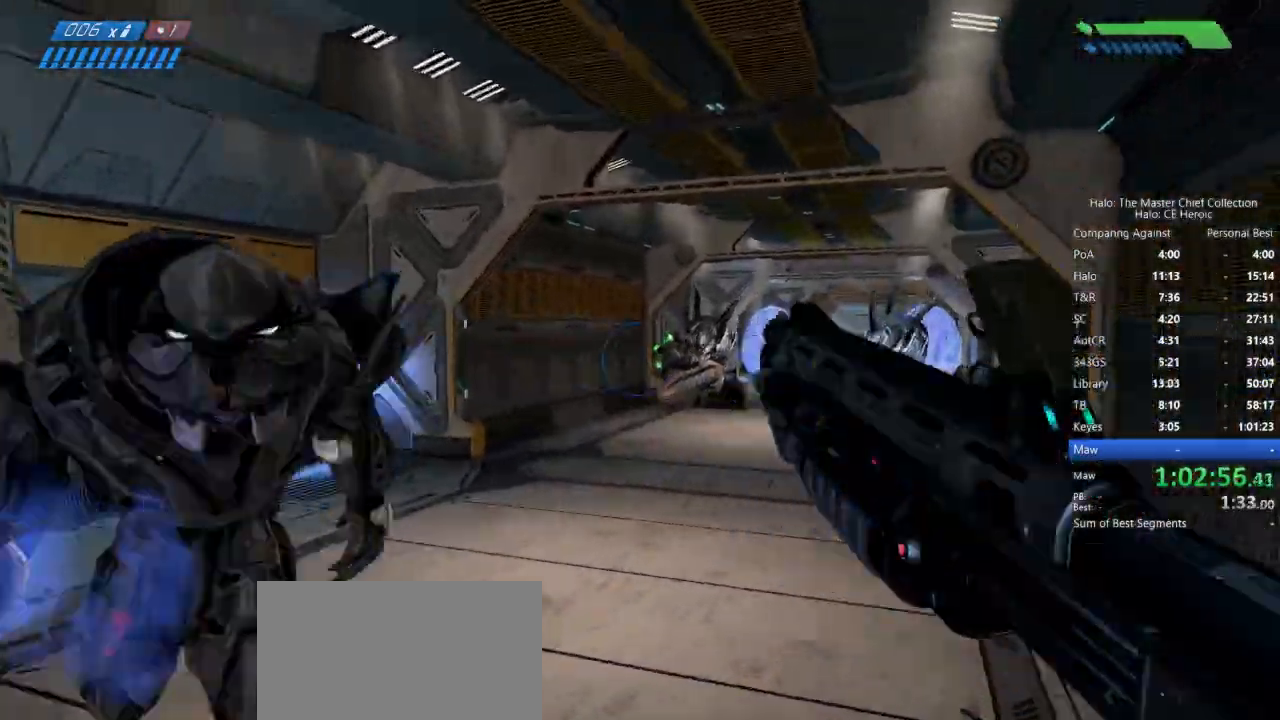
{"keys": ["w"], "mouse": [], "events": []}
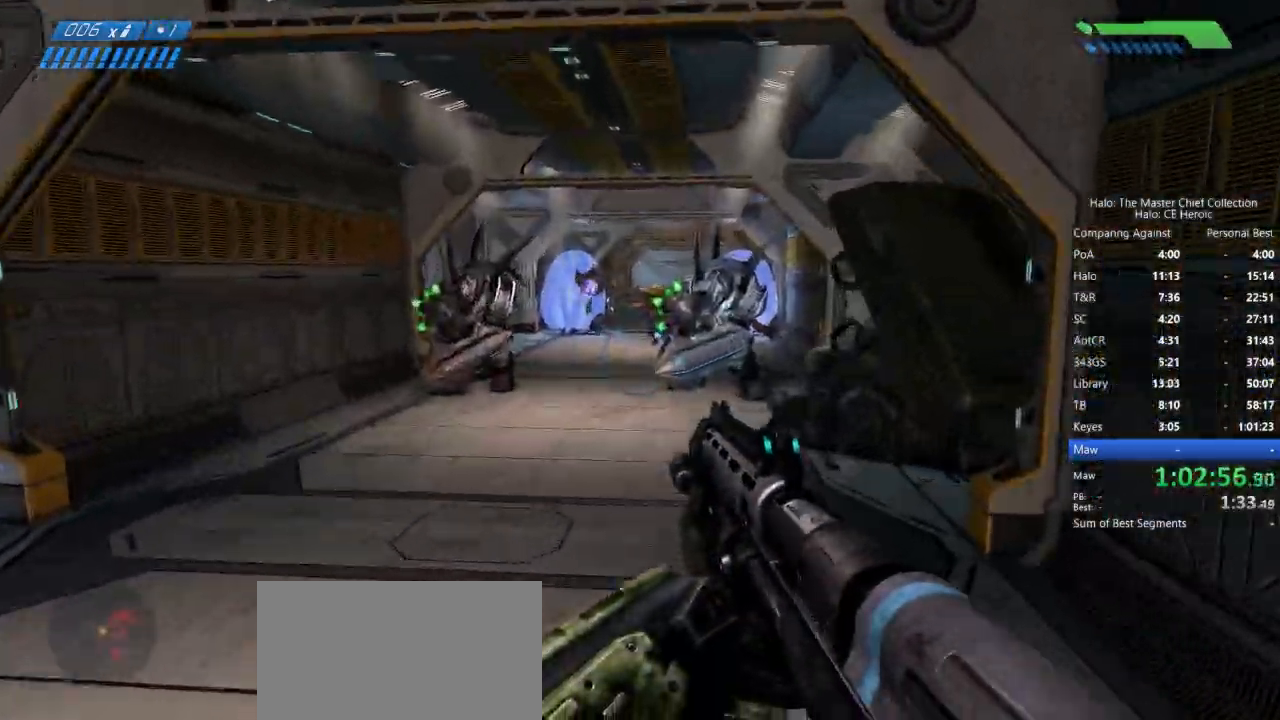
{"keys": ["w"], "mouse": [], "events": []}
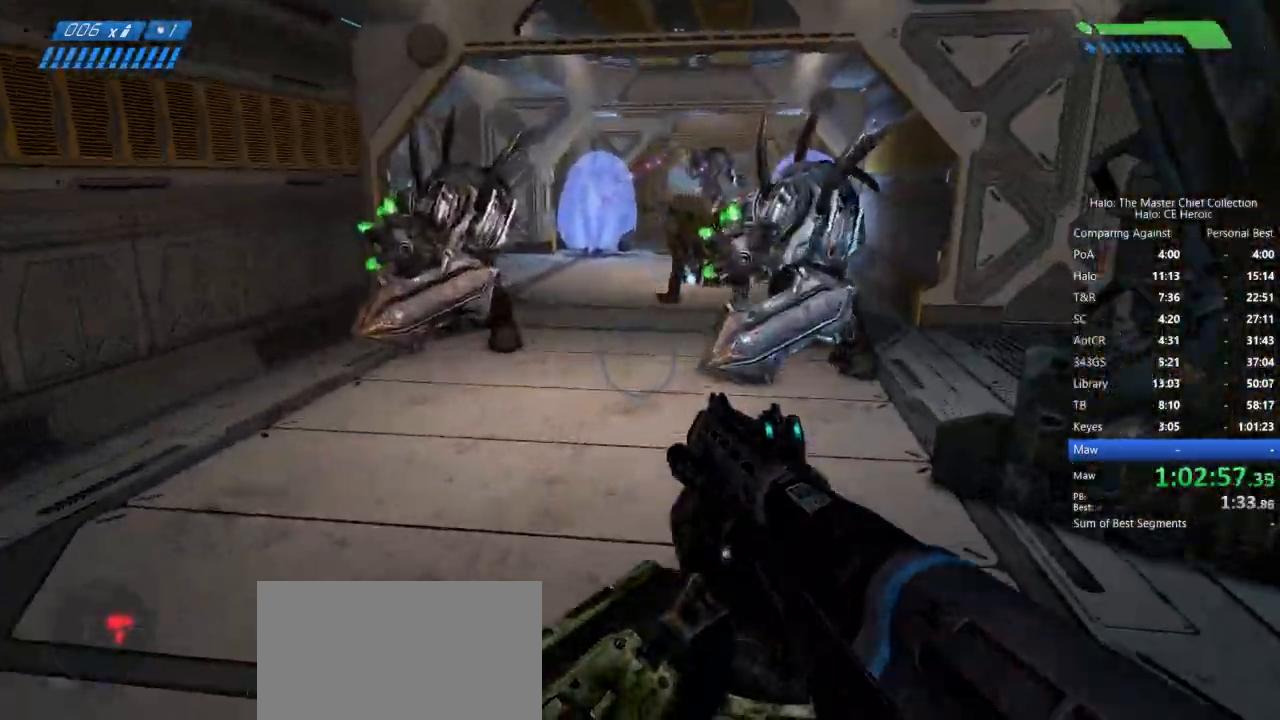
{"keys": ["w"], "mouse": [], "events": [[217, "space", "down"], [400, "space", "up"]]}